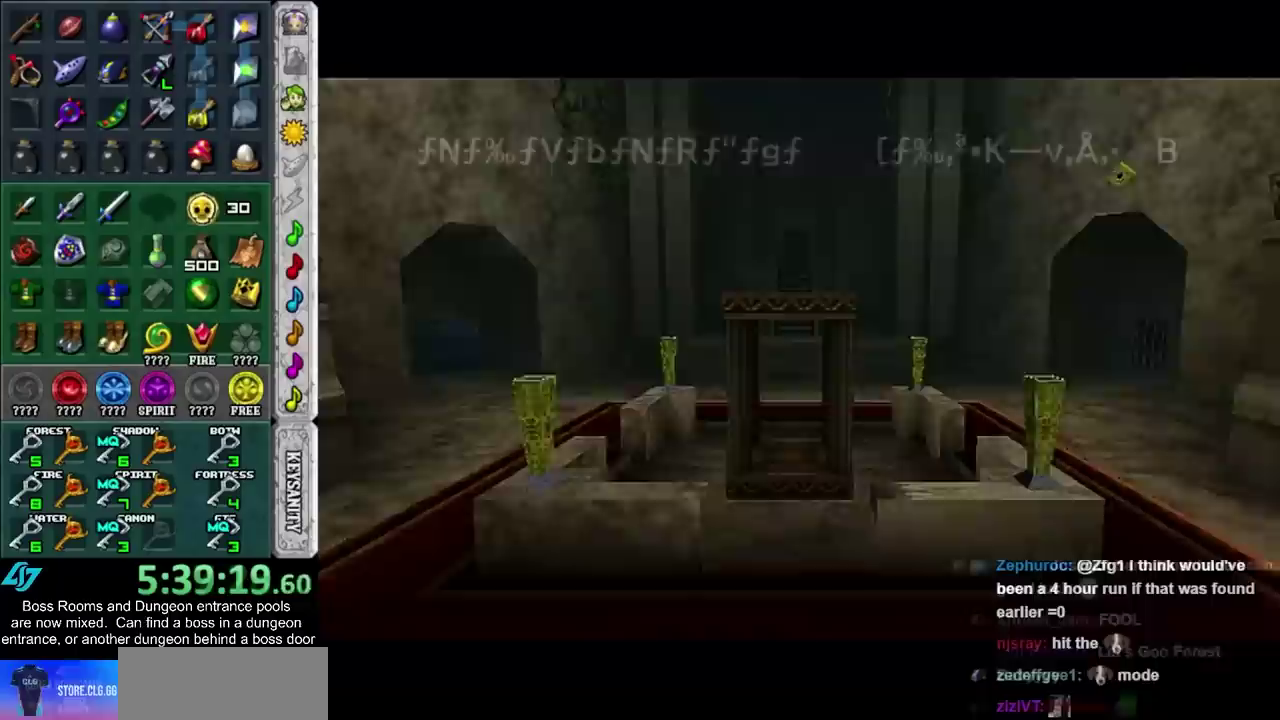
Gameplay with a controller (PlayStation layout); each line is a JSON object with the inputs held at the frame after it. "events" lists button and stick changes between this image and that frame as [ms after this image, input, new state], when the widget could be followed in between. Not read: L2 L3 R1 R3.
{"buttons": [], "left_stick": "right", "right_stick": "center", "events": [[300, "left_stick", "right"]]}
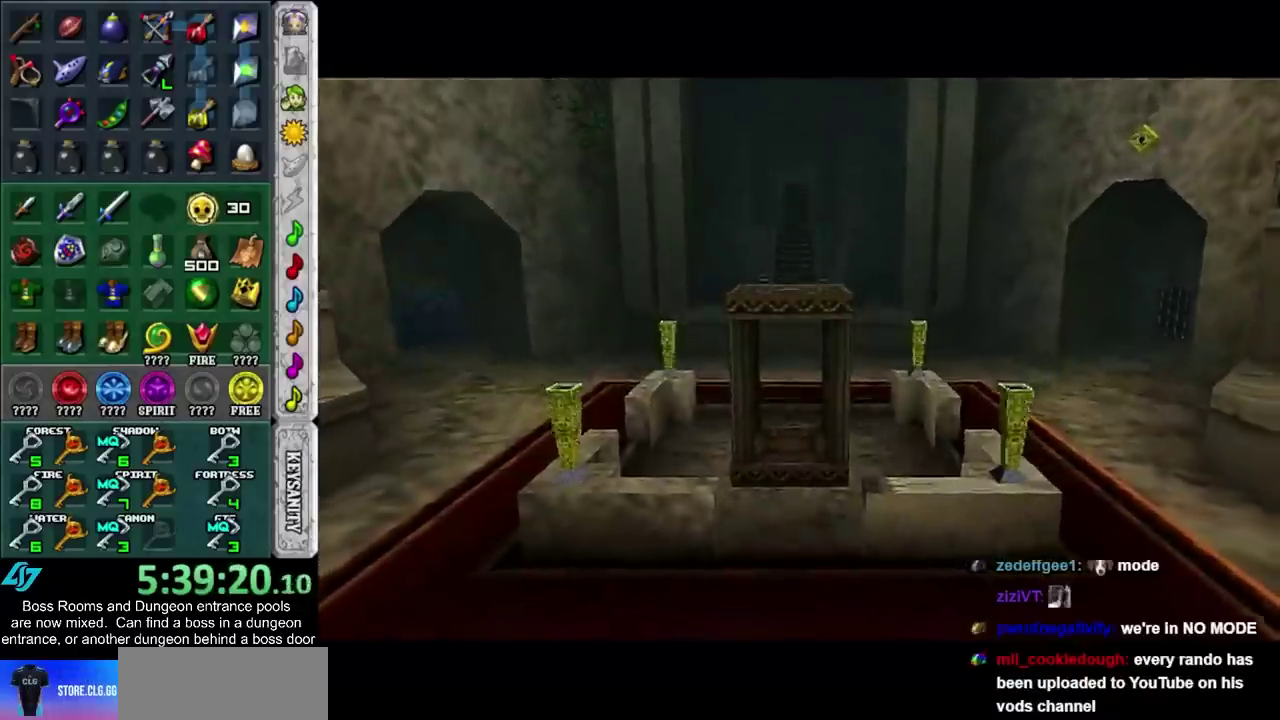
{"buttons": [], "left_stick": "right", "right_stick": "center", "events": []}
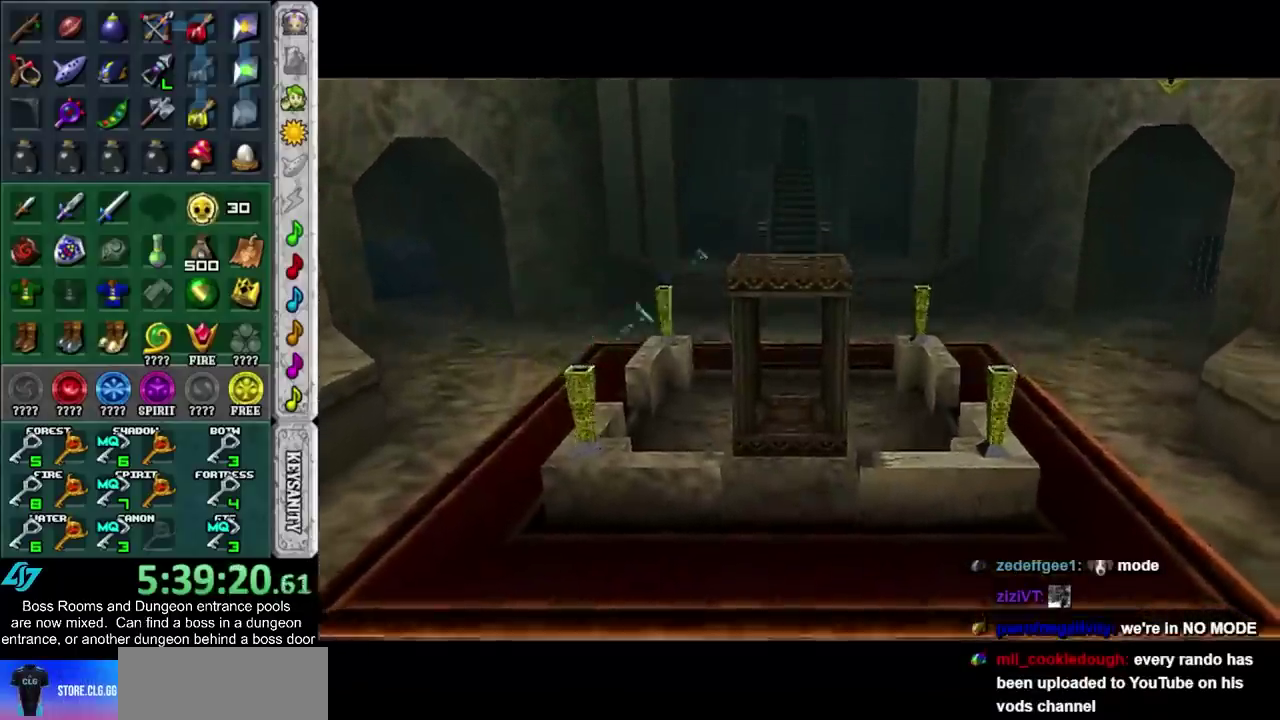
{"buttons": [], "left_stick": "right", "right_stick": "center", "events": []}
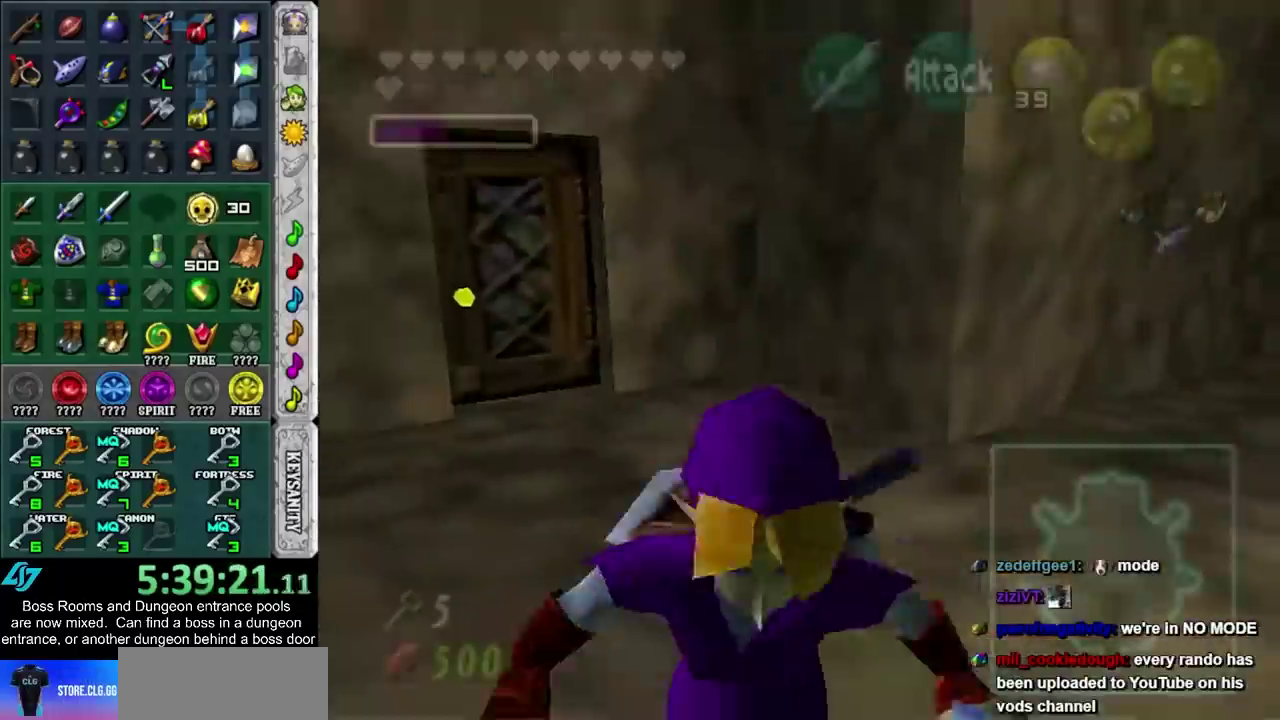
{"buttons": ["CROSS"], "left_stick": "right", "right_stick": "center", "events": [[450, "CROSS", "down"]]}
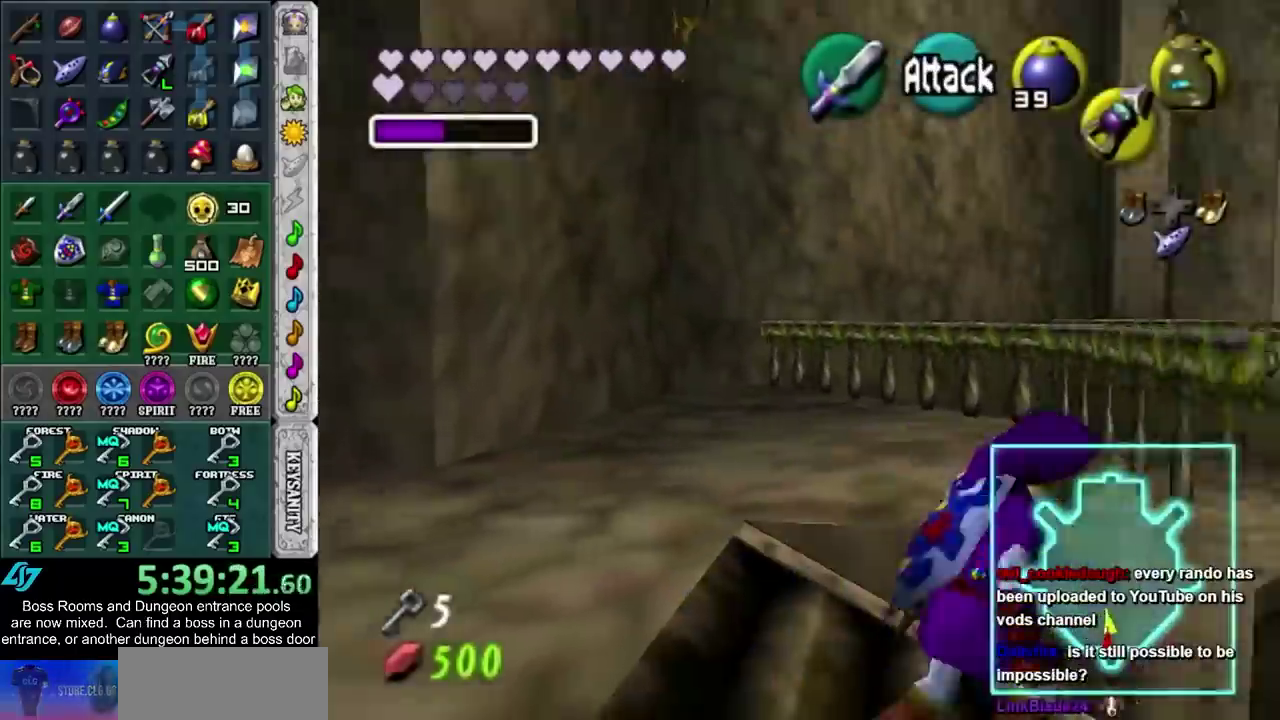
{"buttons": [], "left_stick": "up", "right_stick": "center", "events": [[83, "CROSS", "up"], [83, "L1", "down"], [117, "left_stick", "up-right"], [250, "left_stick", "up"], [267, "L1", "up"]]}
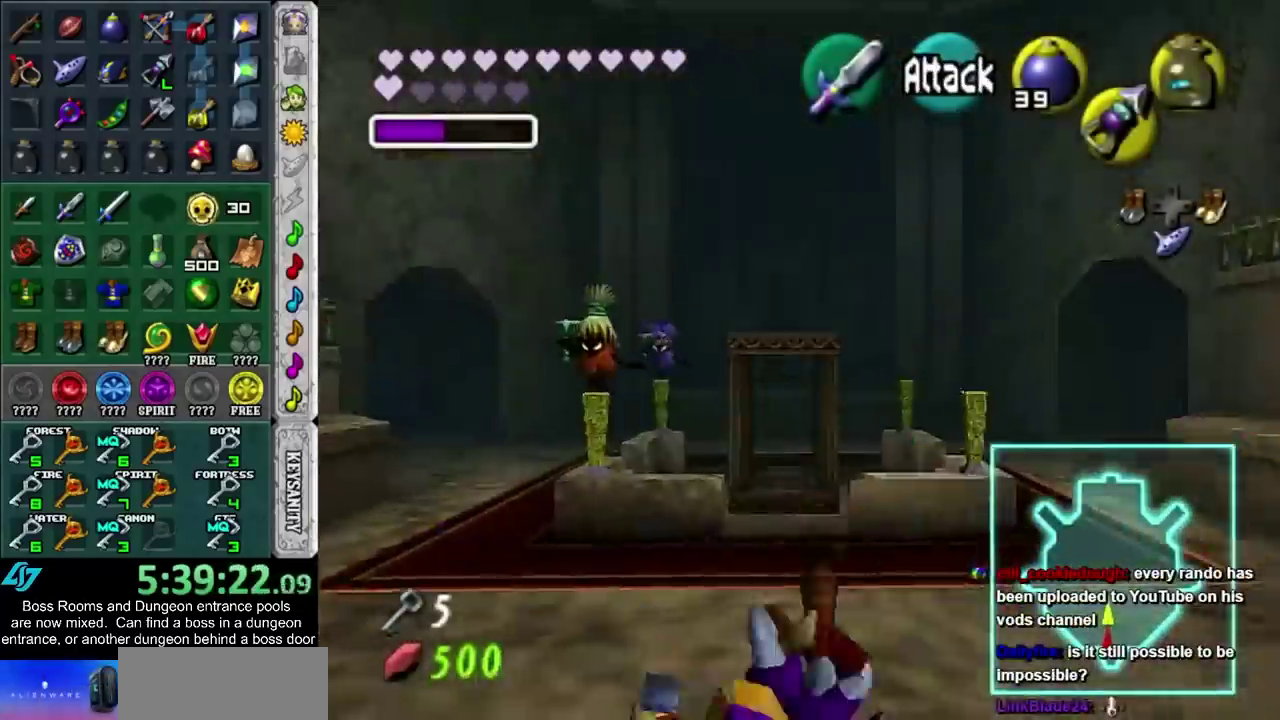
{"buttons": [], "left_stick": "up", "right_stick": "center", "events": [[283, "CROSS", "down"], [467, "CROSS", "up"]]}
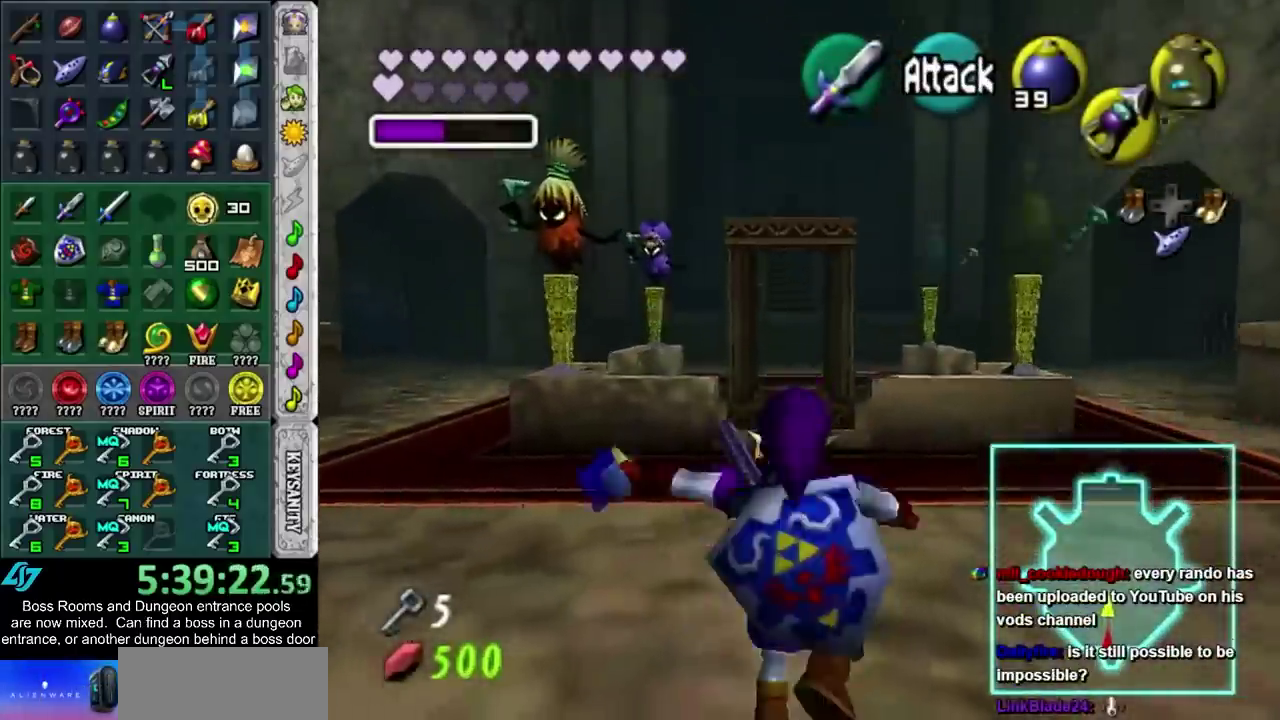
{"buttons": [], "left_stick": "up", "right_stick": "center", "events": []}
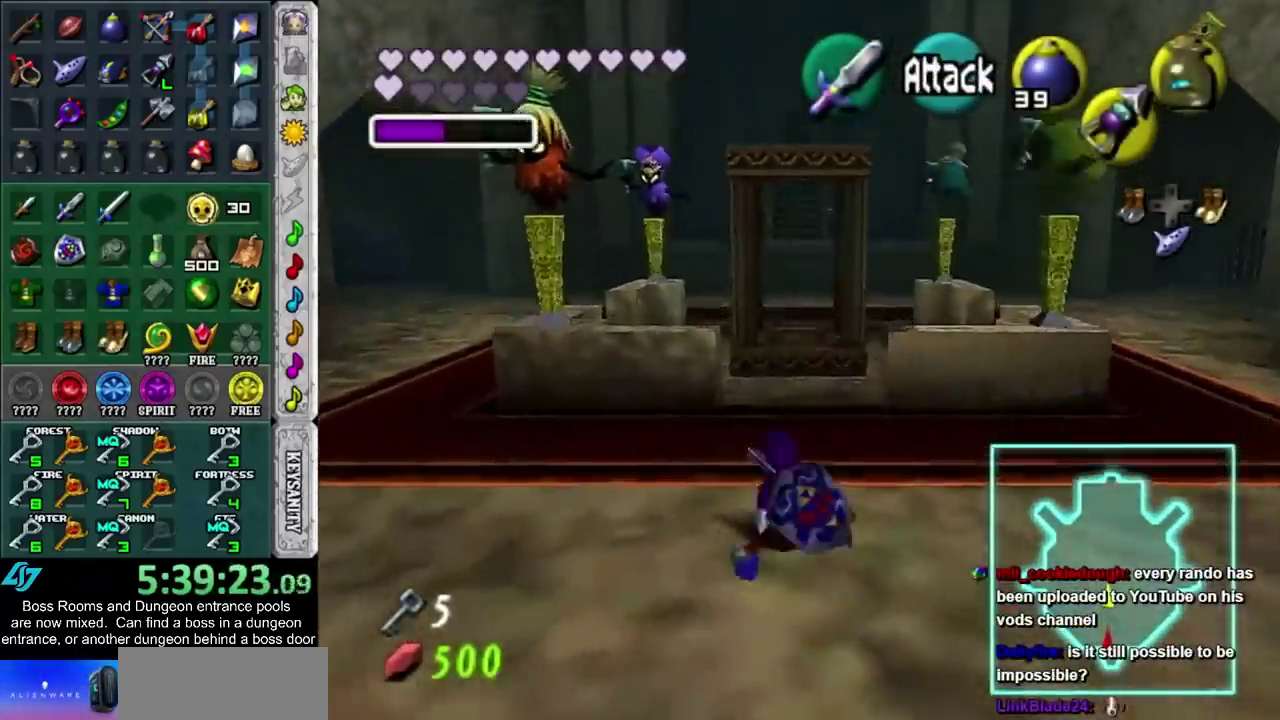
{"buttons": [], "left_stick": "up", "right_stick": "center", "events": [[83, "CROSS", "down"], [267, "CROSS", "up"]]}
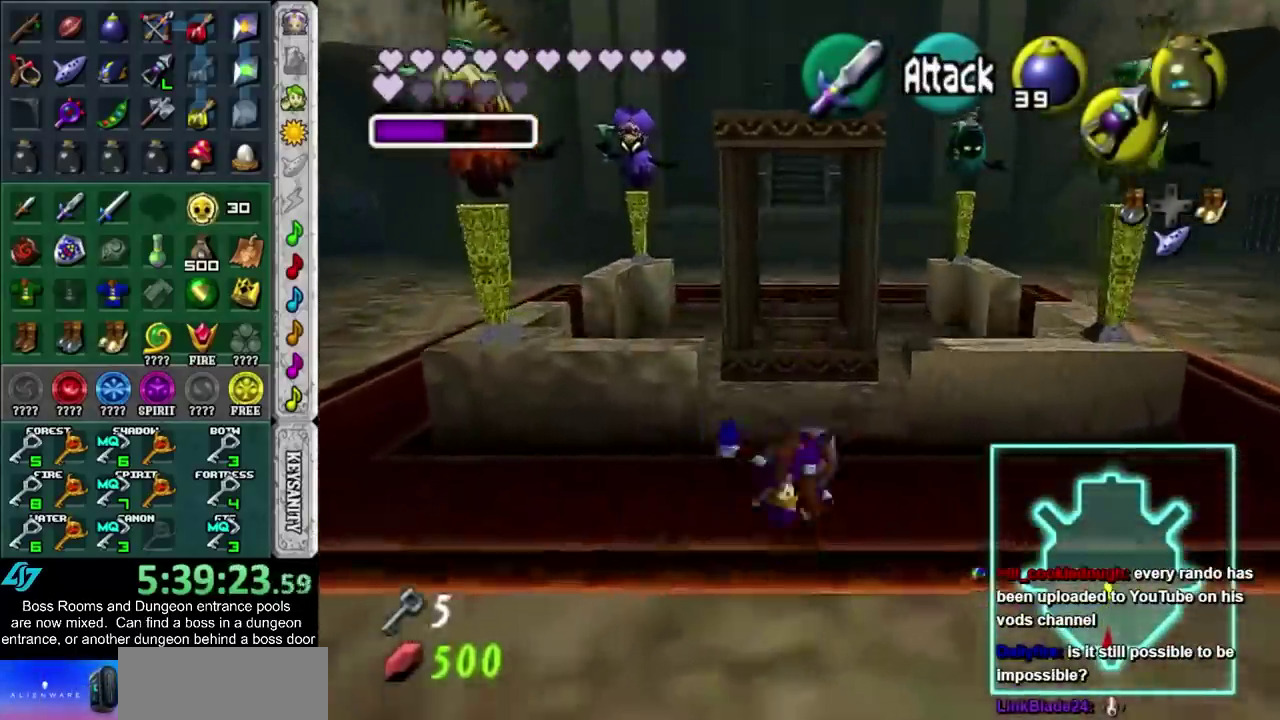
{"buttons": [], "left_stick": "up-left", "right_stick": "center", "events": [[433, "left_stick", "up-left"]]}
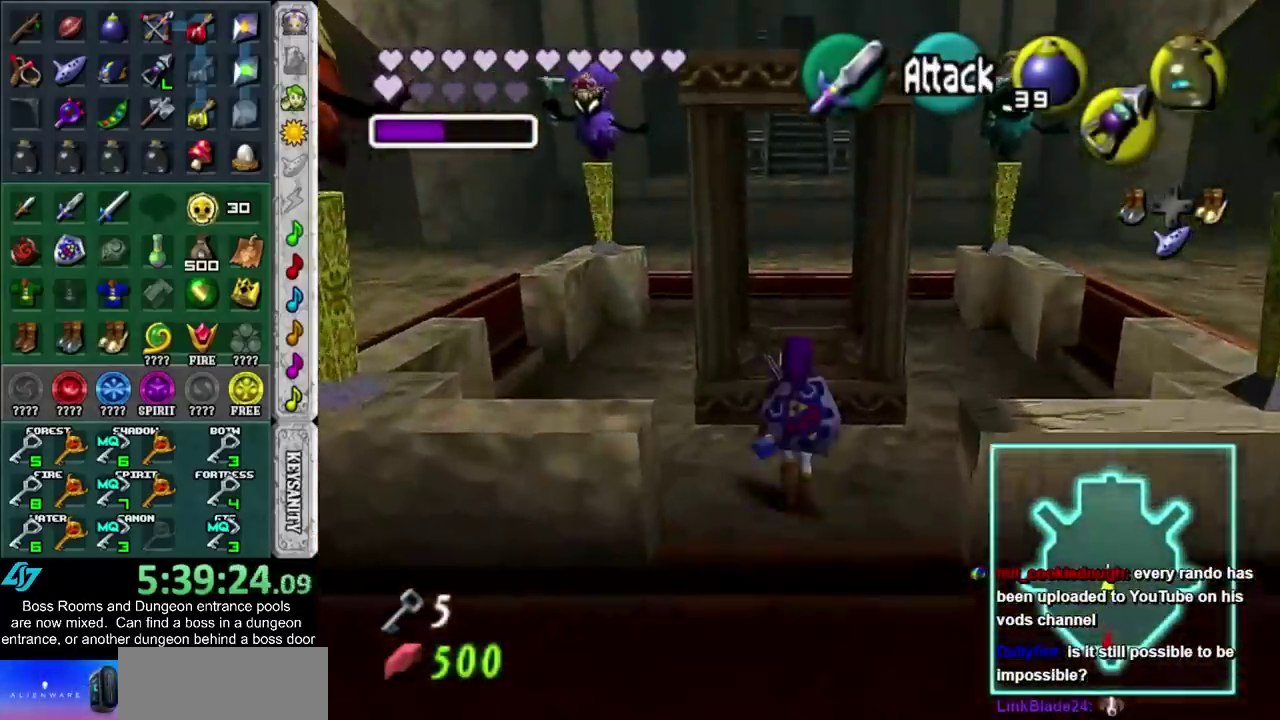
{"buttons": [], "left_stick": "center", "right_stick": "center", "events": [[50, "L1", "down"], [50, "left_stick", "right"], [183, "CROSS", "down"], [317, "CROSS", "up"], [317, "L1", "up"], [317, "left_stick", "center"]]}
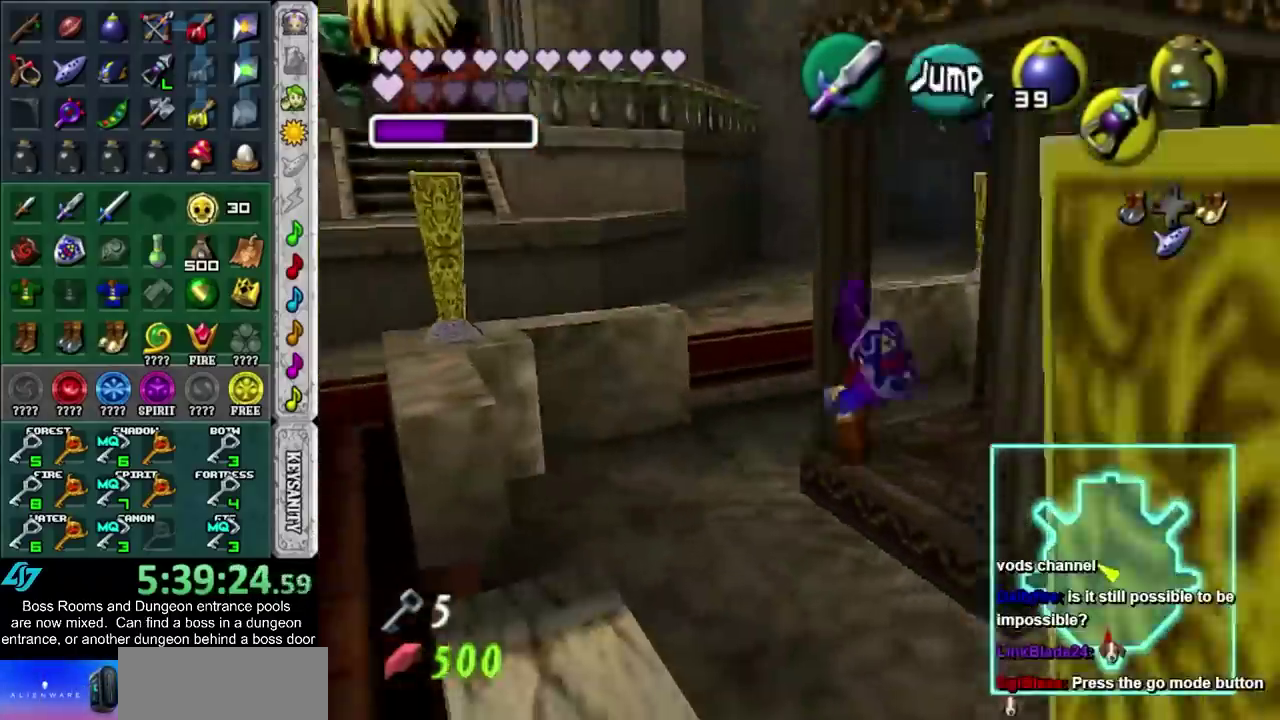
{"buttons": [], "left_stick": "center", "right_stick": "center", "events": []}
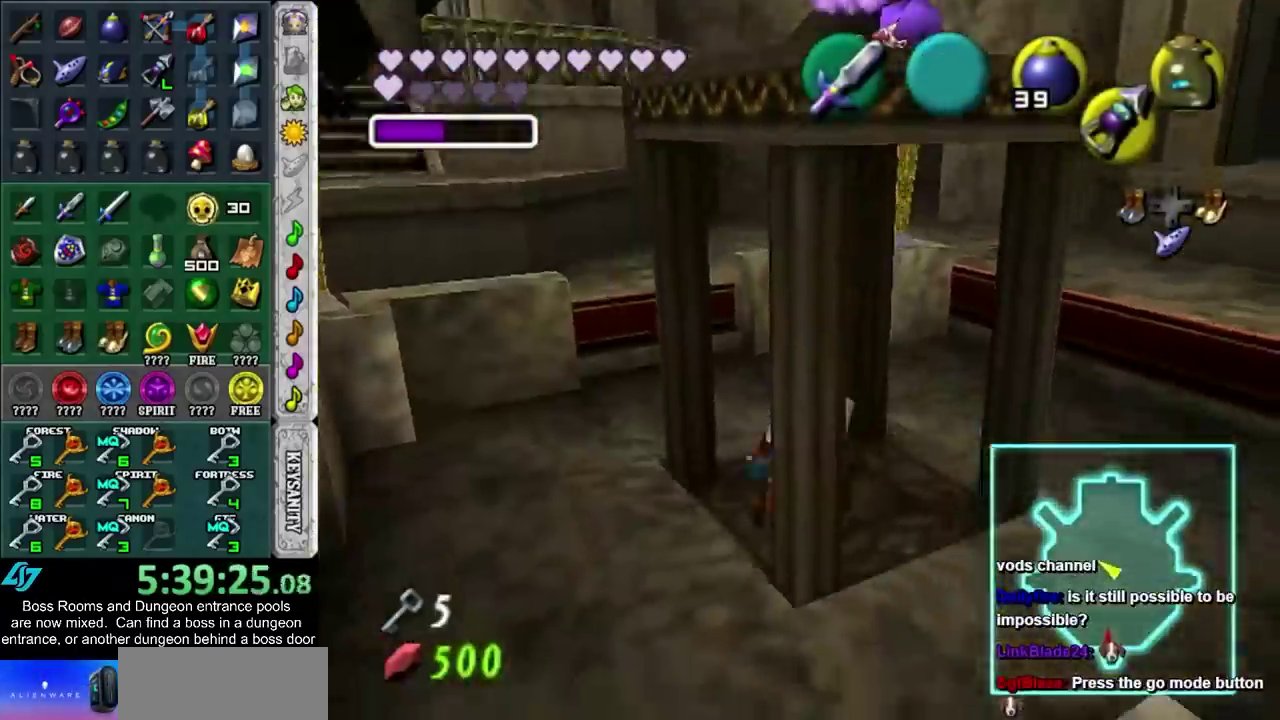
{"buttons": ["L1"], "left_stick": "center", "right_stick": "center", "events": [[267, "L1", "down"], [267, "left_stick", "down-left"], [417, "left_stick", "center"]]}
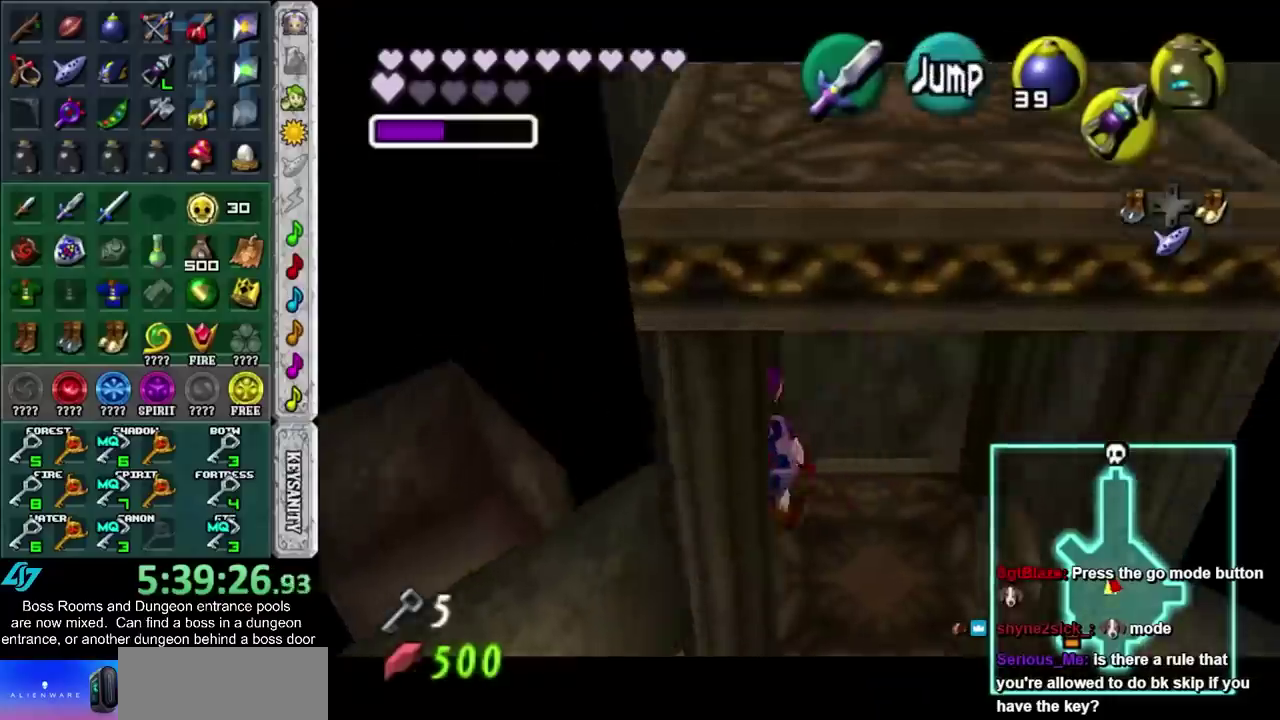
{"buttons": [], "left_stick": "center", "right_stick": "center", "events": [[250, "L1", "up"]]}
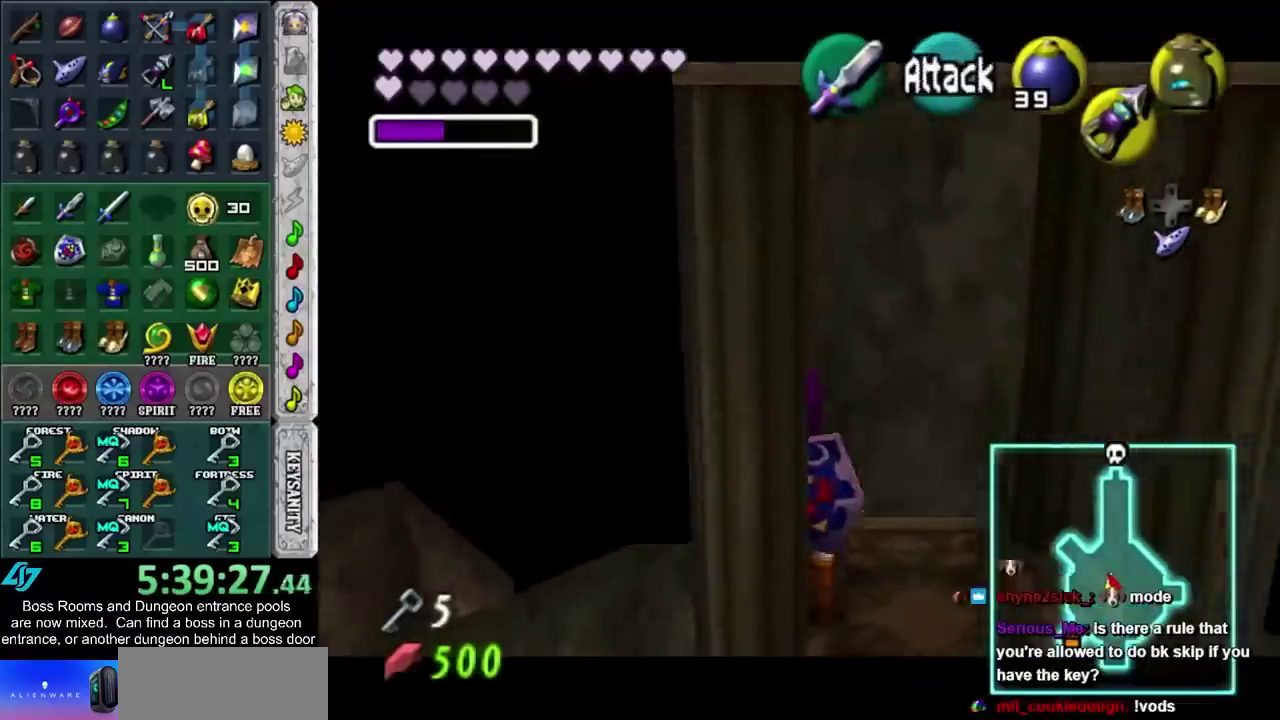
{"buttons": [], "left_stick": "up", "right_stick": "center", "events": [[67, "left_stick", "up"]]}
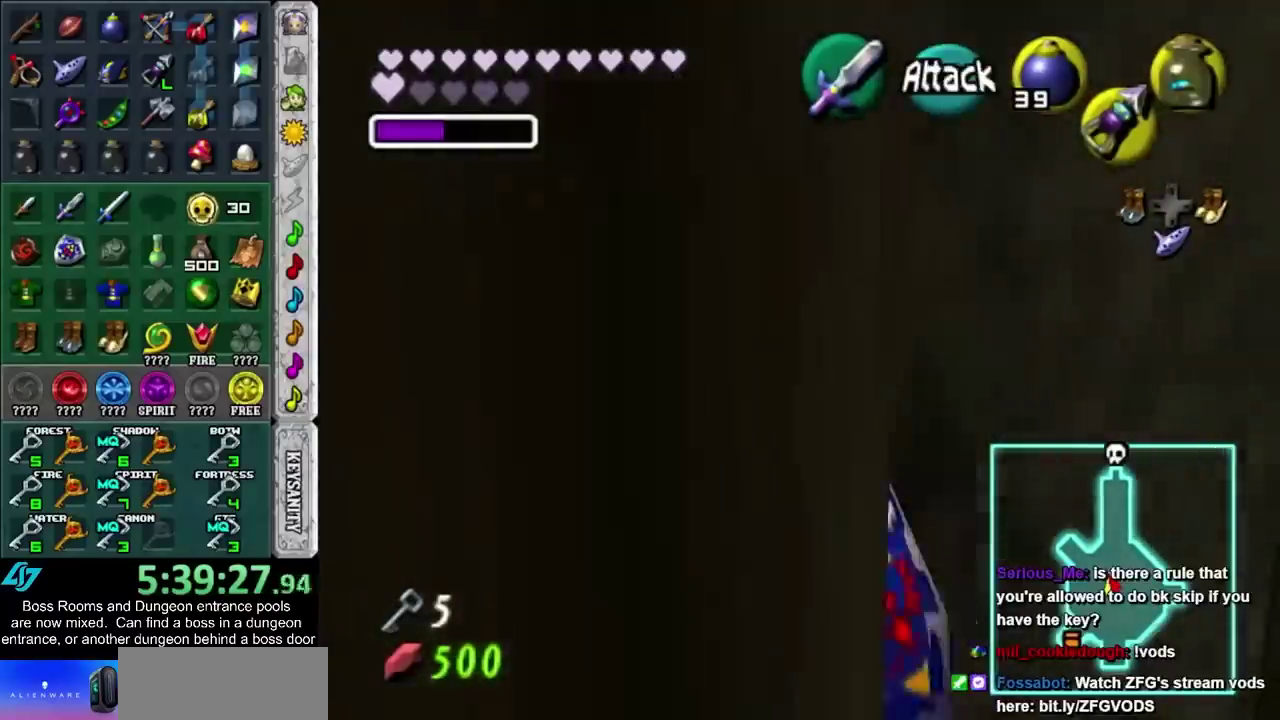
{"buttons": [], "left_stick": "up", "right_stick": "center", "events": []}
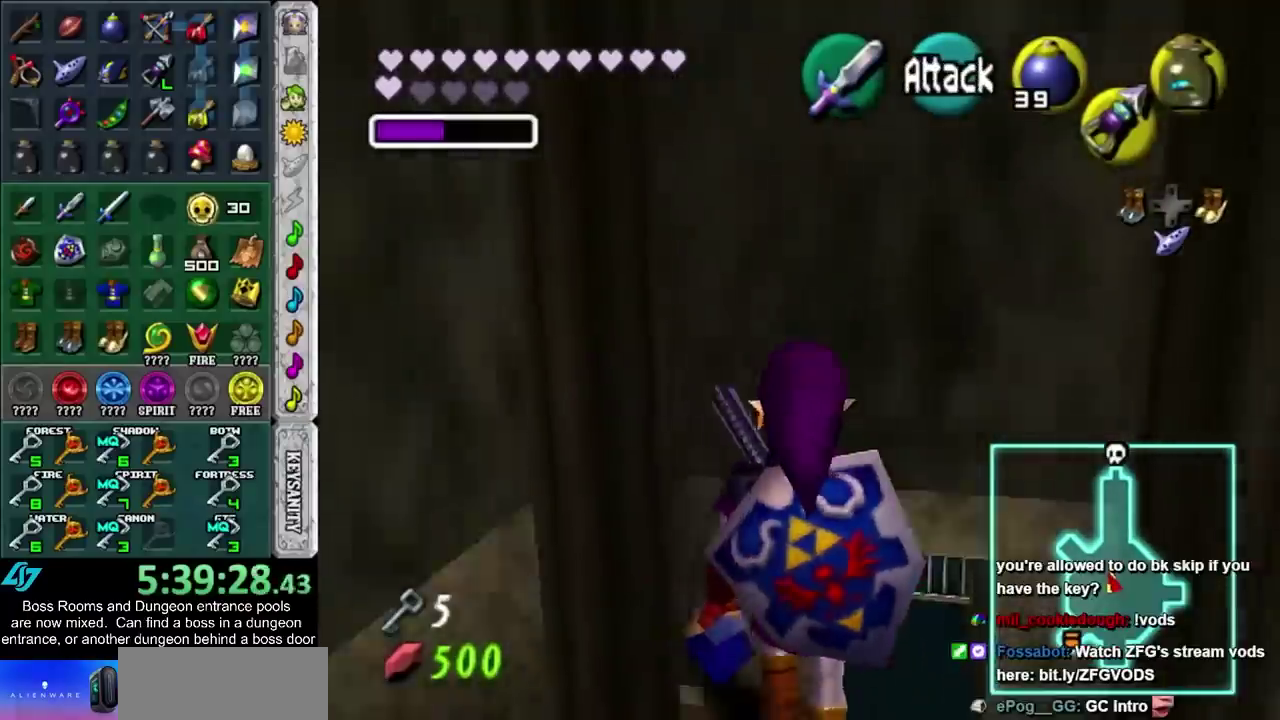
{"buttons": [], "left_stick": "center", "right_stick": "center", "events": [[100, "left_stick", "up-left"], [467, "left_stick", "center"]]}
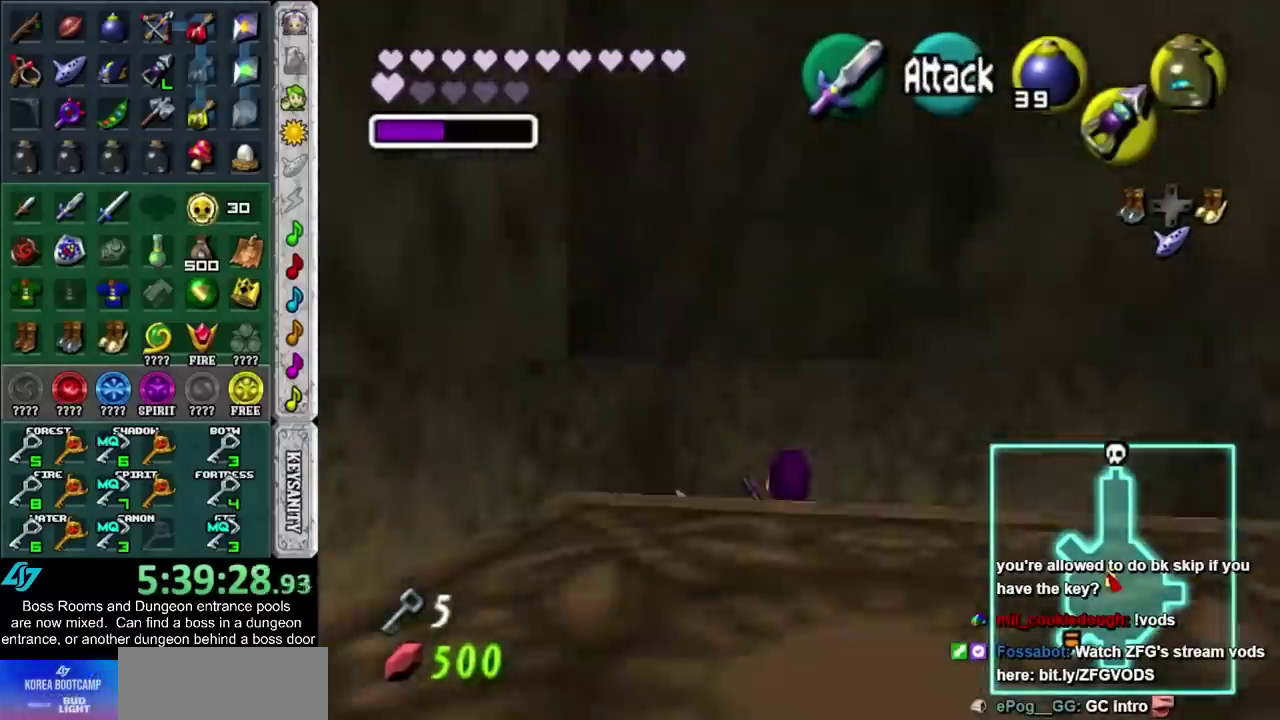
{"buttons": [], "left_stick": "down-left", "right_stick": "center", "events": [[167, "left_stick", "down-left"]]}
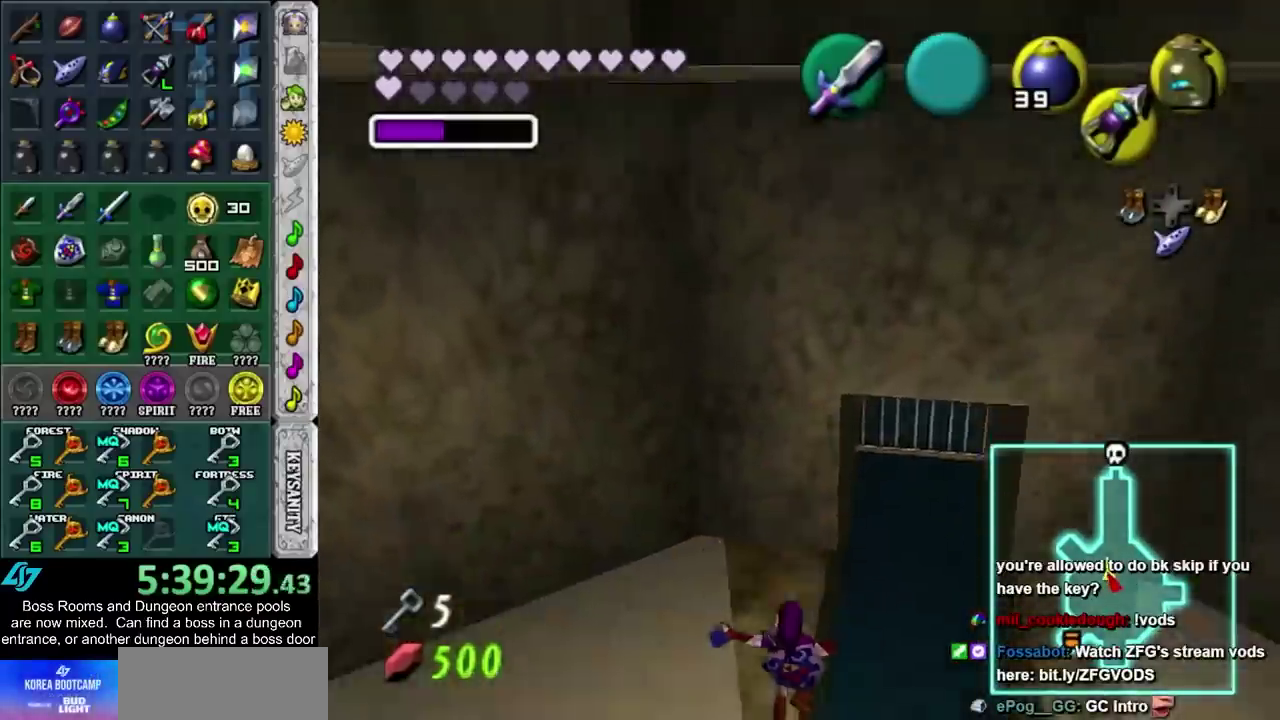
{"buttons": ["CROSS"], "left_stick": "center", "right_stick": "center", "events": [[67, "left_stick", "up"], [450, "CROSS", "down"], [450, "left_stick", "center"]]}
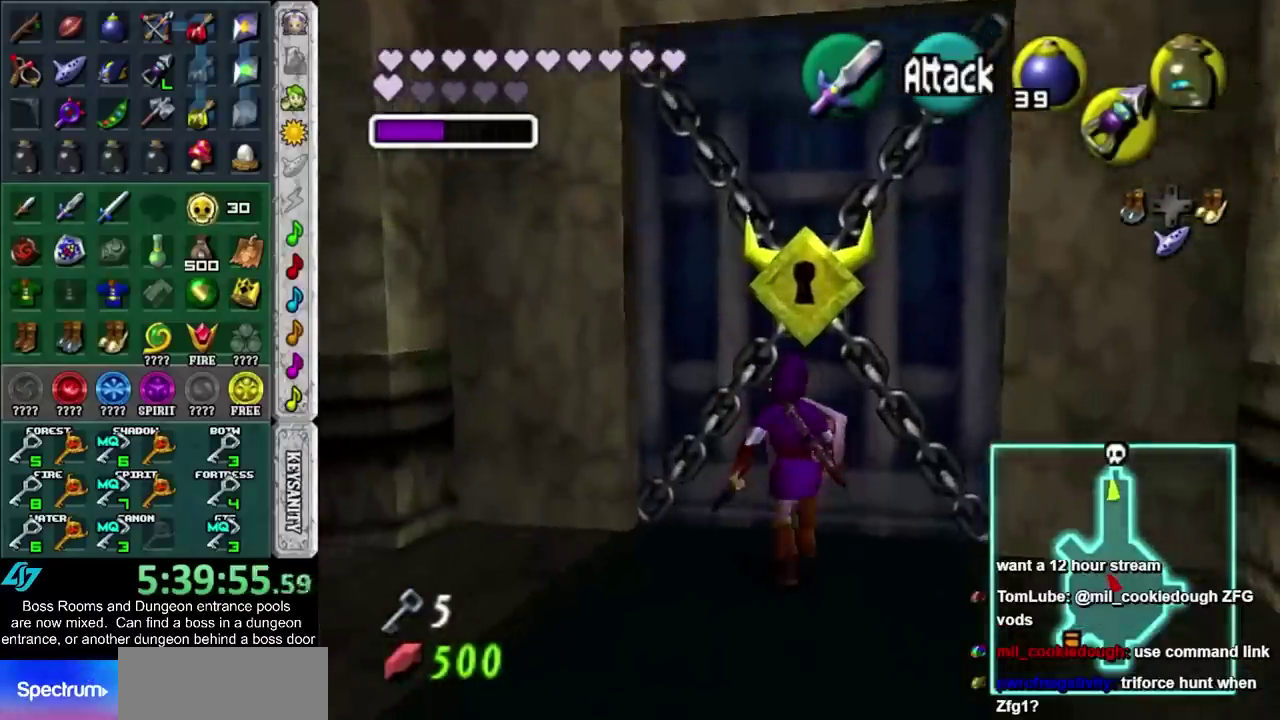
{"buttons": [], "left_stick": "up", "right_stick": "center", "events": [[17, "CROSS", "up"], [83, "CROSS", "down"], [133, "CROSS", "up"], [200, "CROSS", "down"], [267, "CROSS", "up"], [333, "CROSS", "down"], [417, "CROSS", "up"], [500, "left_stick", "up"]]}
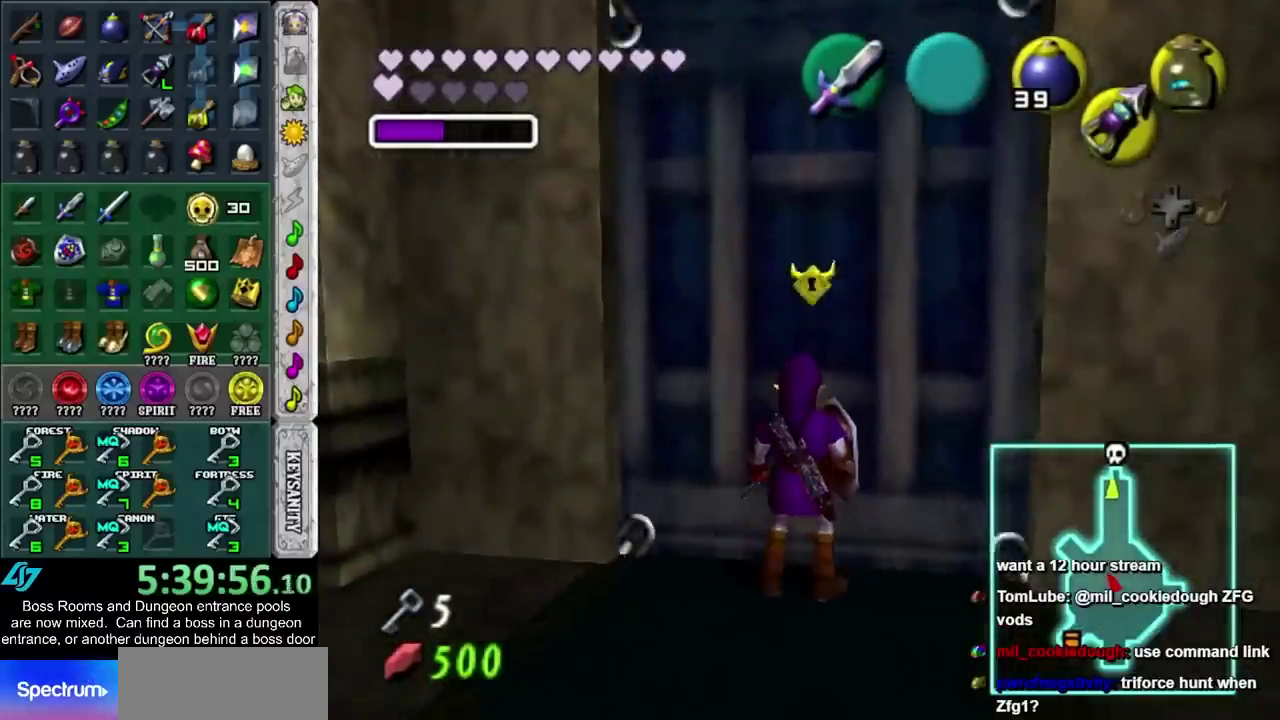
{"buttons": [], "left_stick": "up", "right_stick": "center", "events": []}
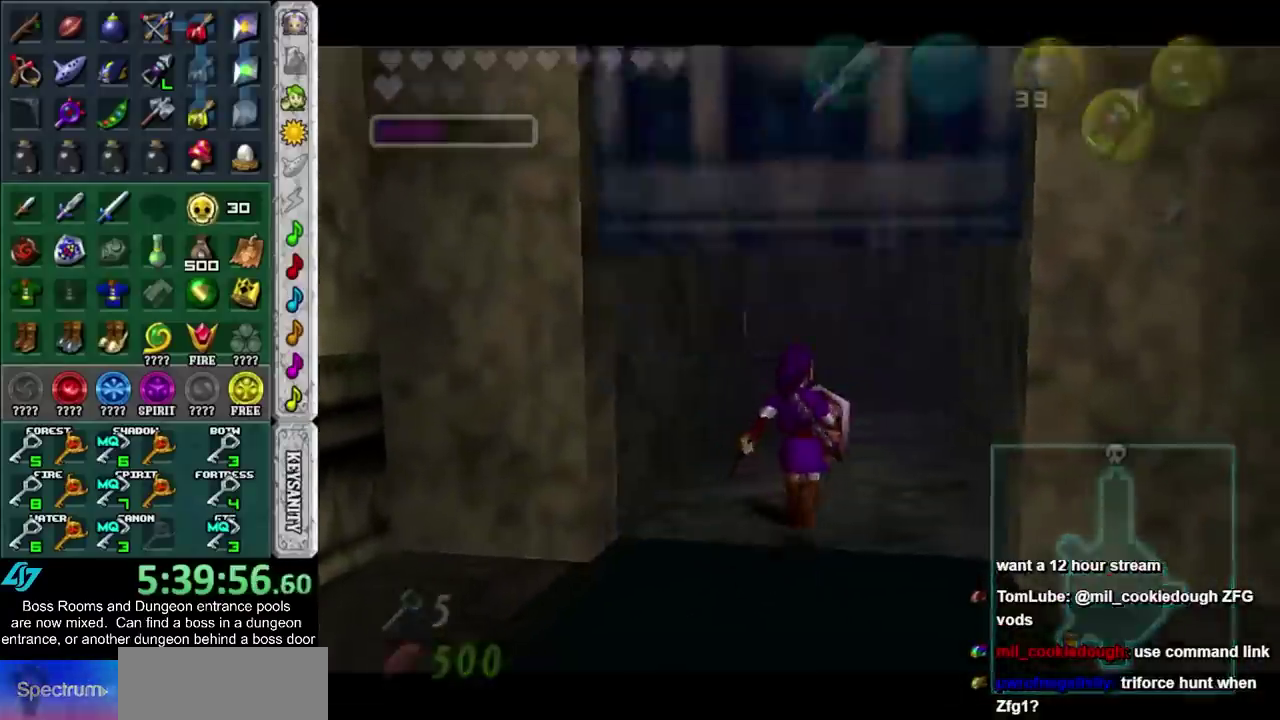
{"buttons": [], "left_stick": "up", "right_stick": "center", "events": []}
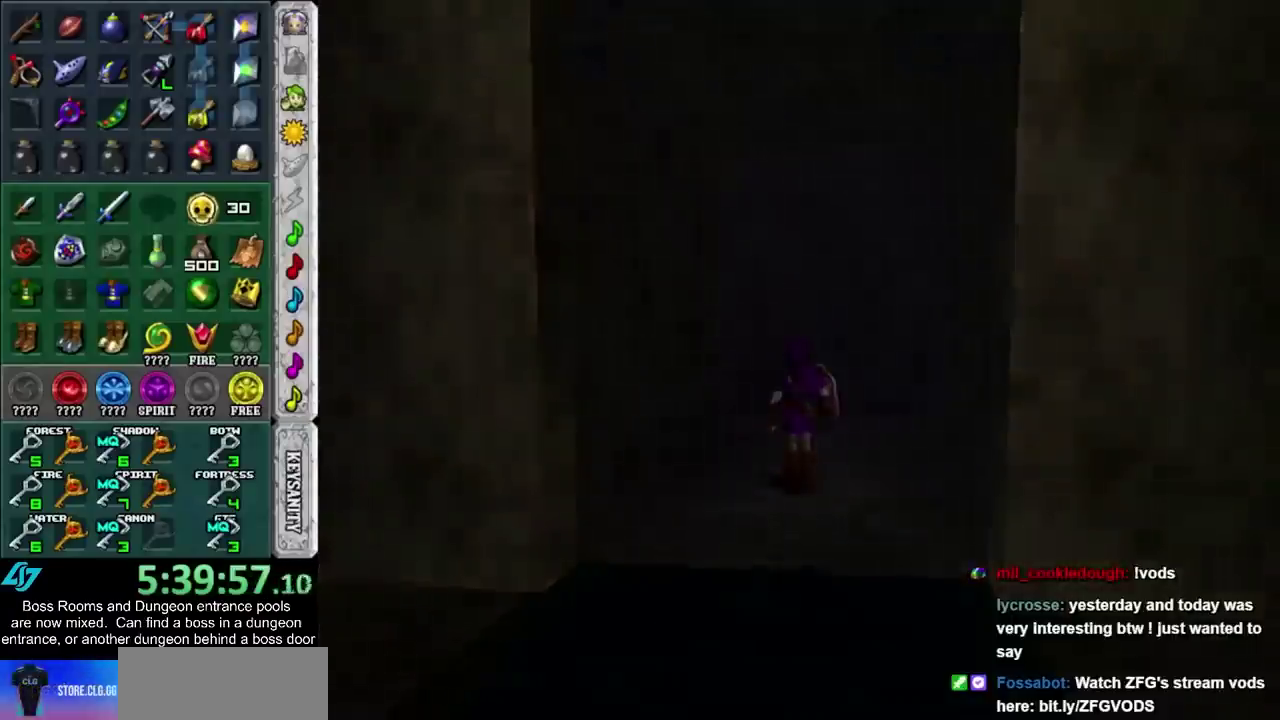
{"buttons": [], "left_stick": "up", "right_stick": "center", "events": []}
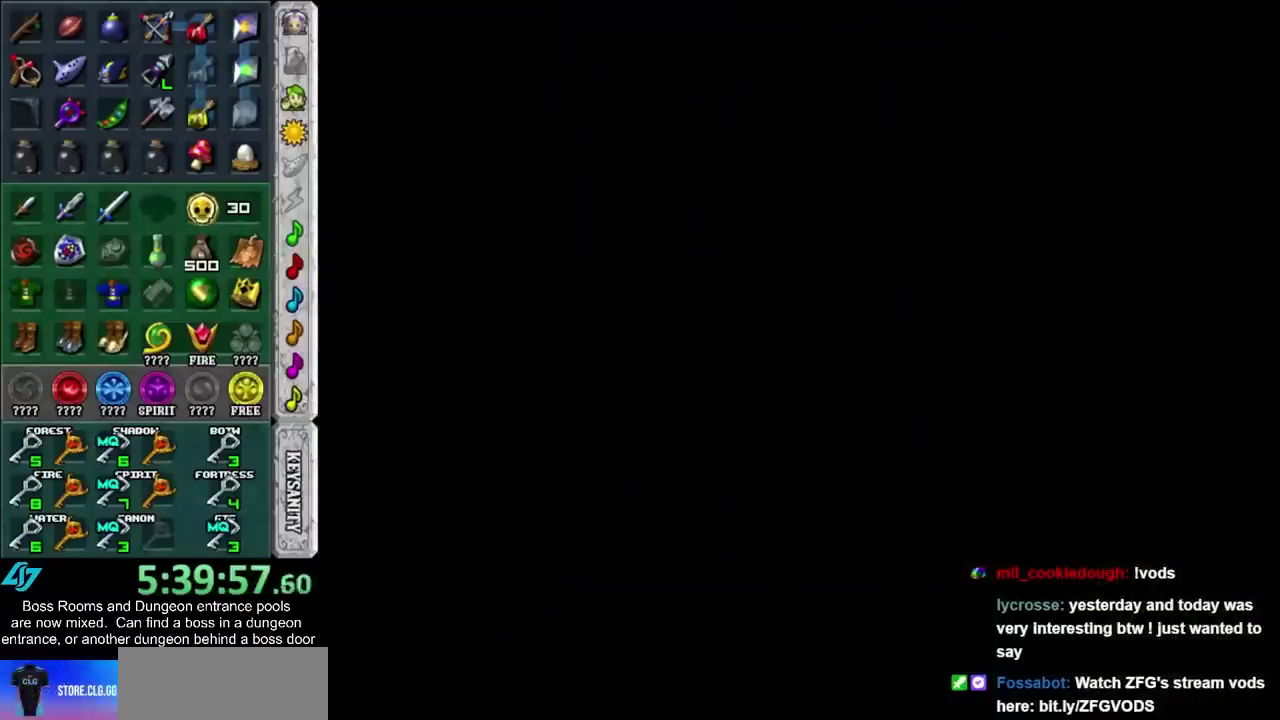
{"buttons": [], "left_stick": "up", "right_stick": "center", "events": []}
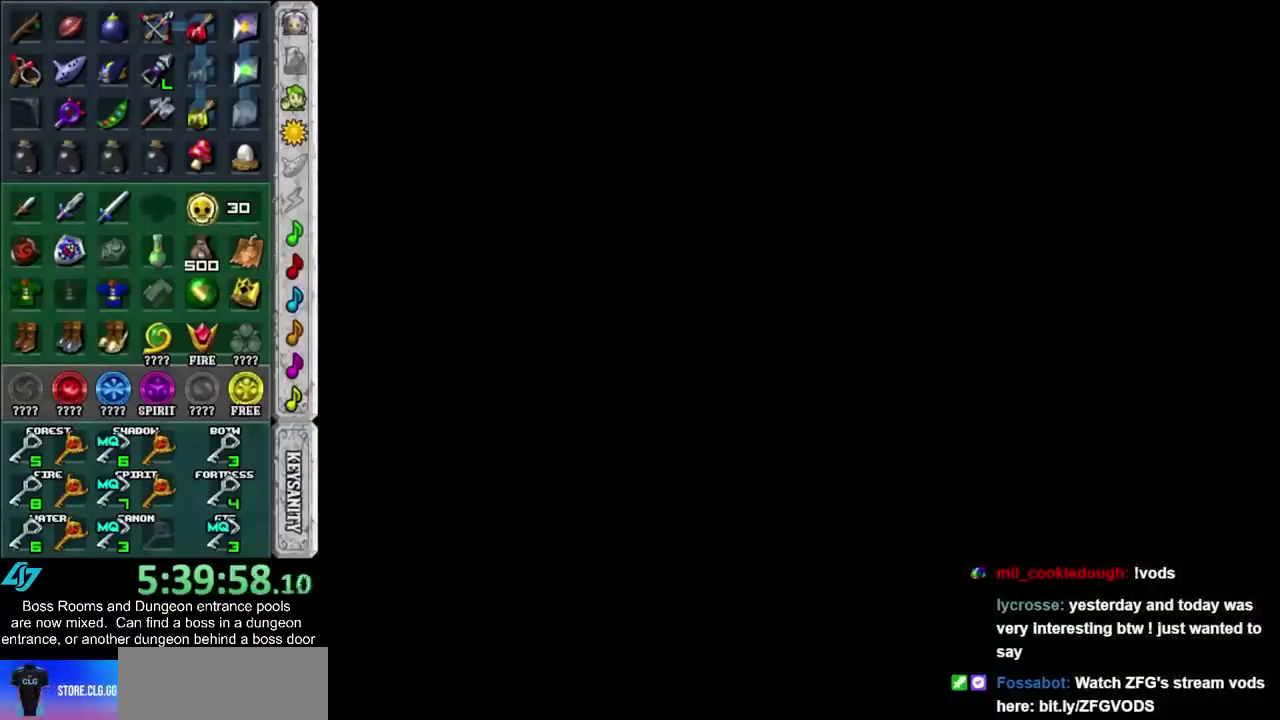
{"buttons": [], "left_stick": "up", "right_stick": "center", "events": []}